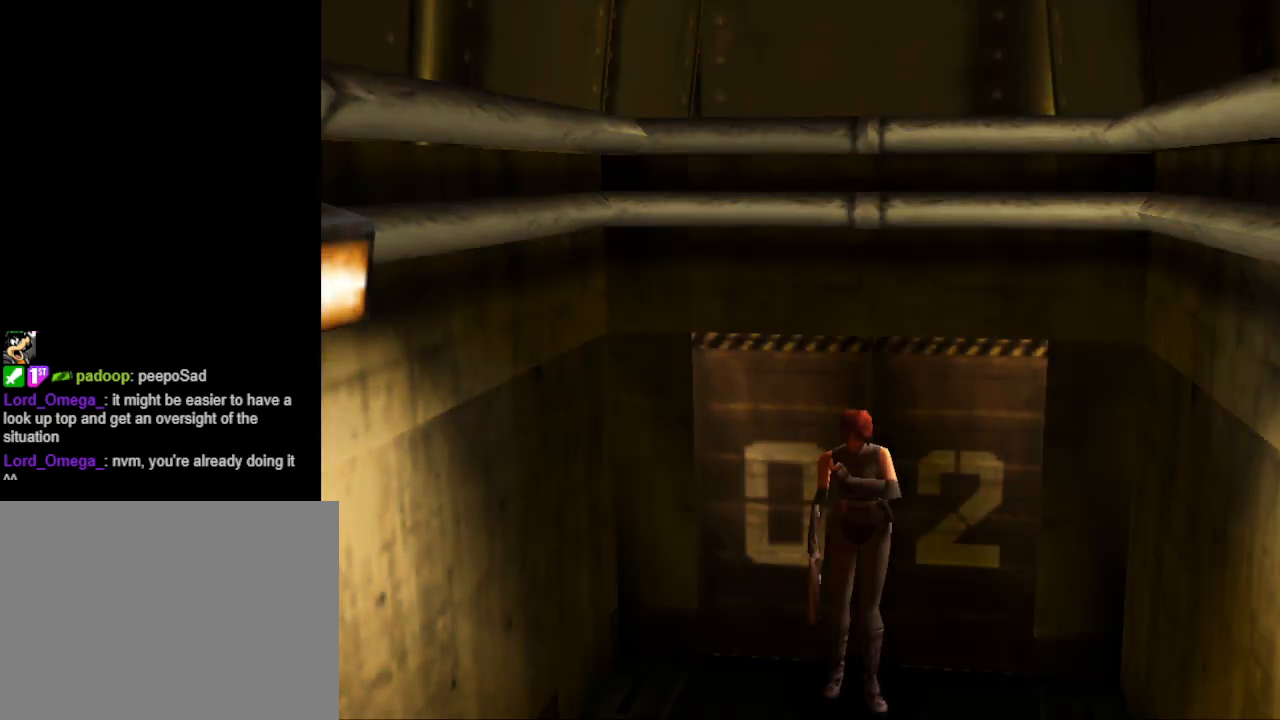
Gameplay with a controller (PlayStation layout); each line is a JSON object with the inputs held at the frame after it. "events" lists button and stick changes between this image and that frame as [ms after this image, input, new state], when the widget could be followed in between. Not read: L2 R2 left_stick right_stick.
{"buttons": ["DPAD_UP"], "events": [[400, "DPAD_UP", "down"]]}
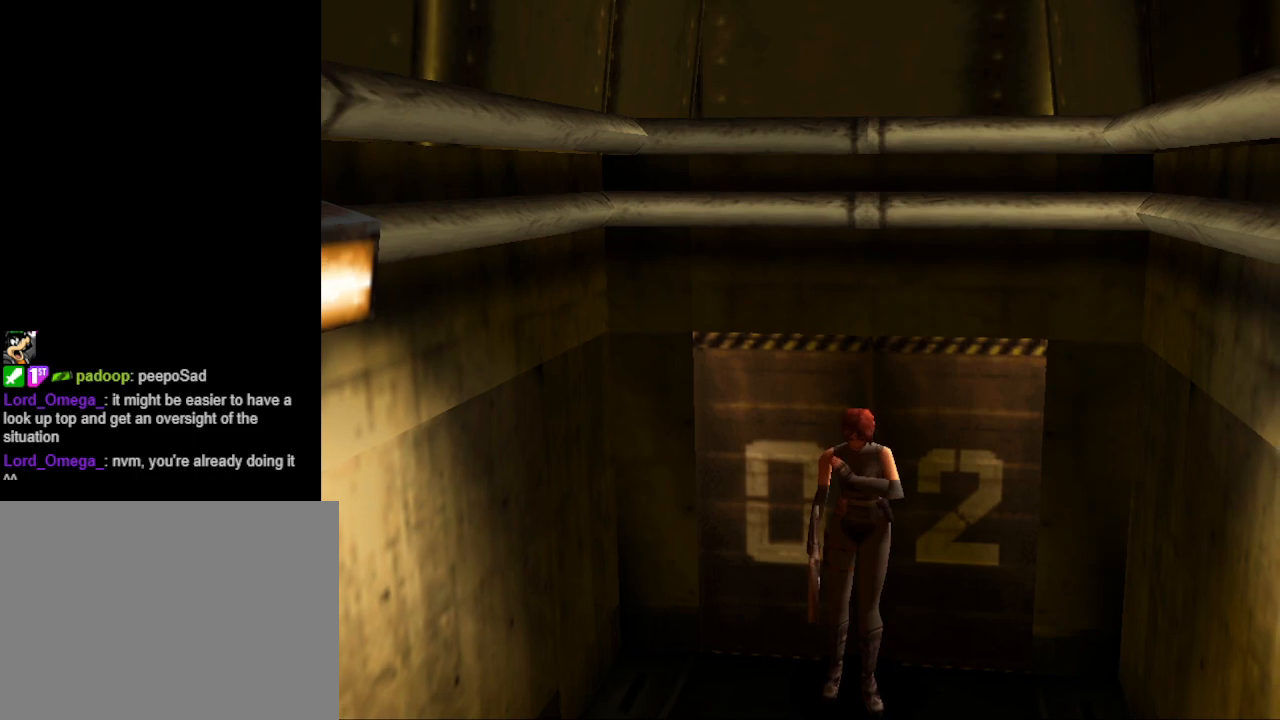
{"buttons": ["CIRCLE", "DPAD_UP"], "events": [[100, "CIRCLE", "down"]]}
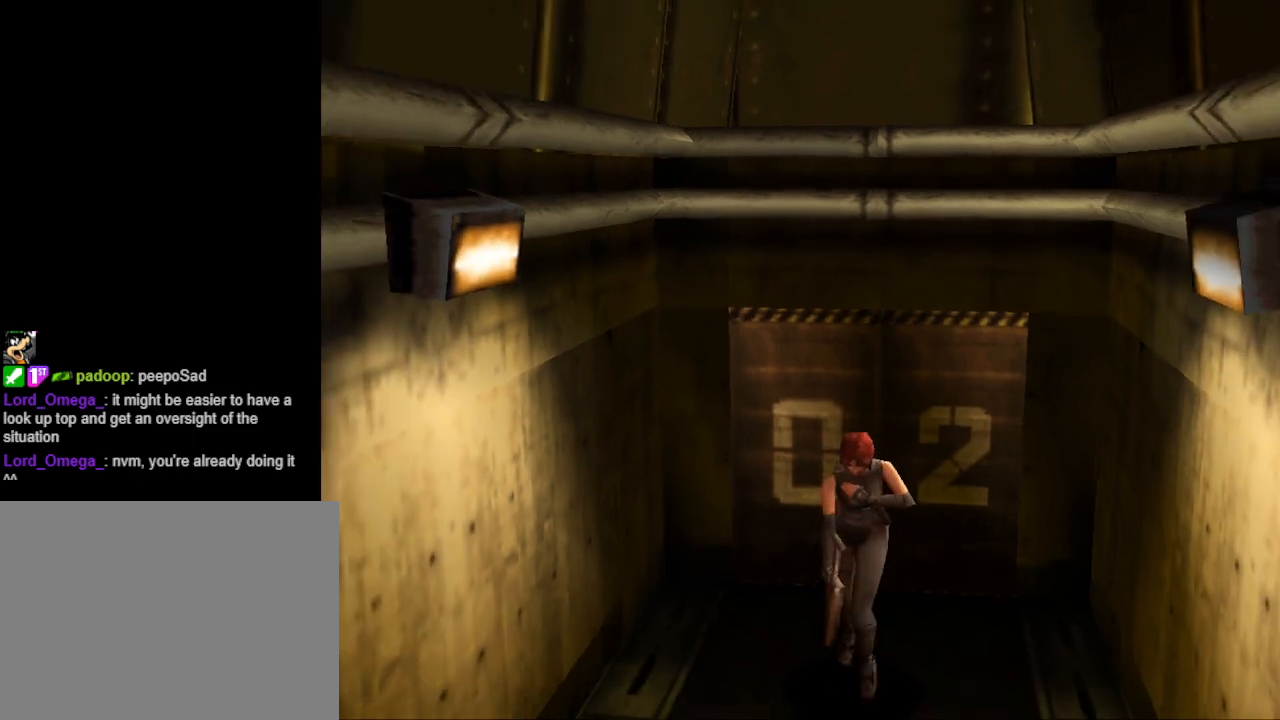
{"buttons": ["CIRCLE", "DPAD_UP"], "events": []}
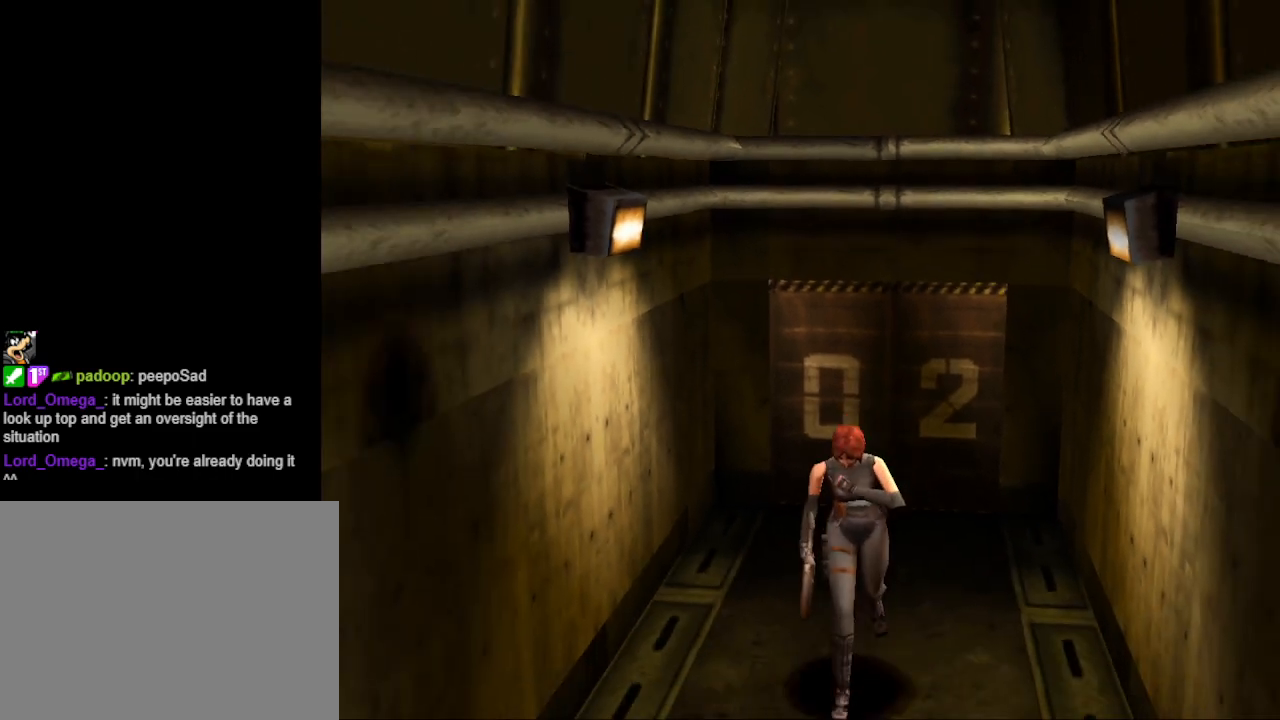
{"buttons": ["CIRCLE", "DPAD_UP"], "events": []}
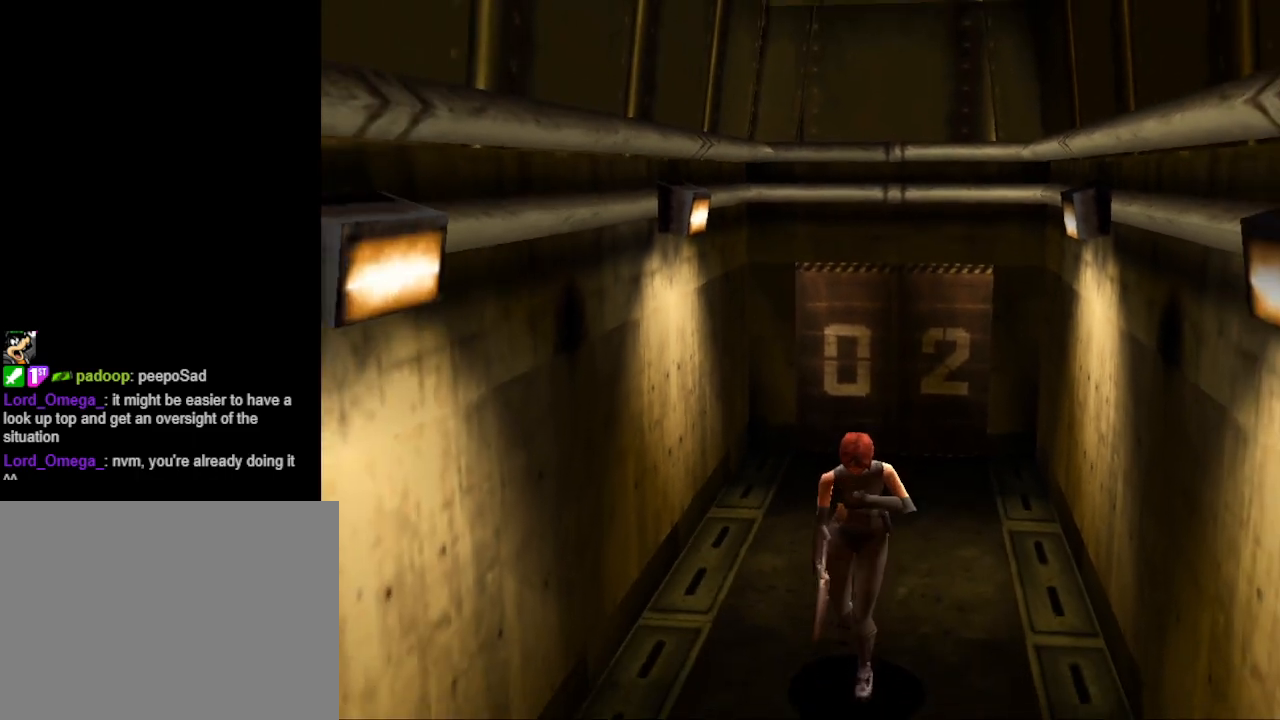
{"buttons": ["CIRCLE", "DPAD_UP"], "events": []}
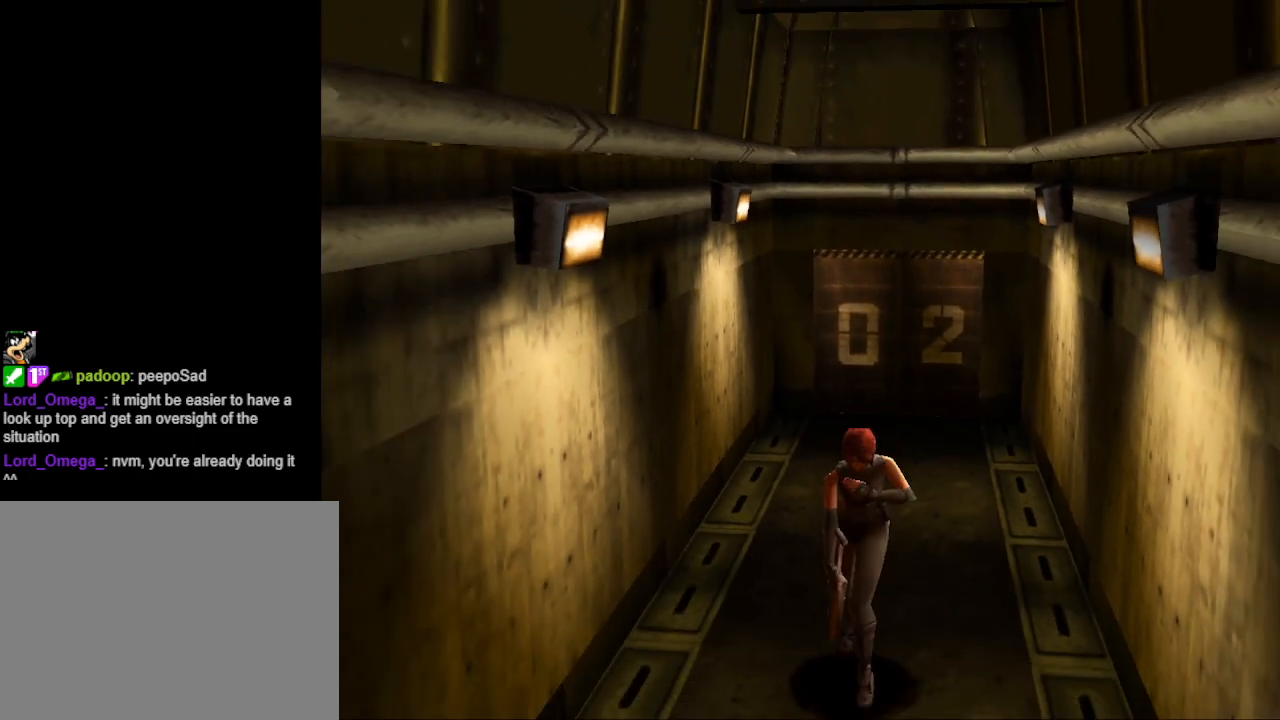
{"buttons": ["CIRCLE", "DPAD_UP"], "events": []}
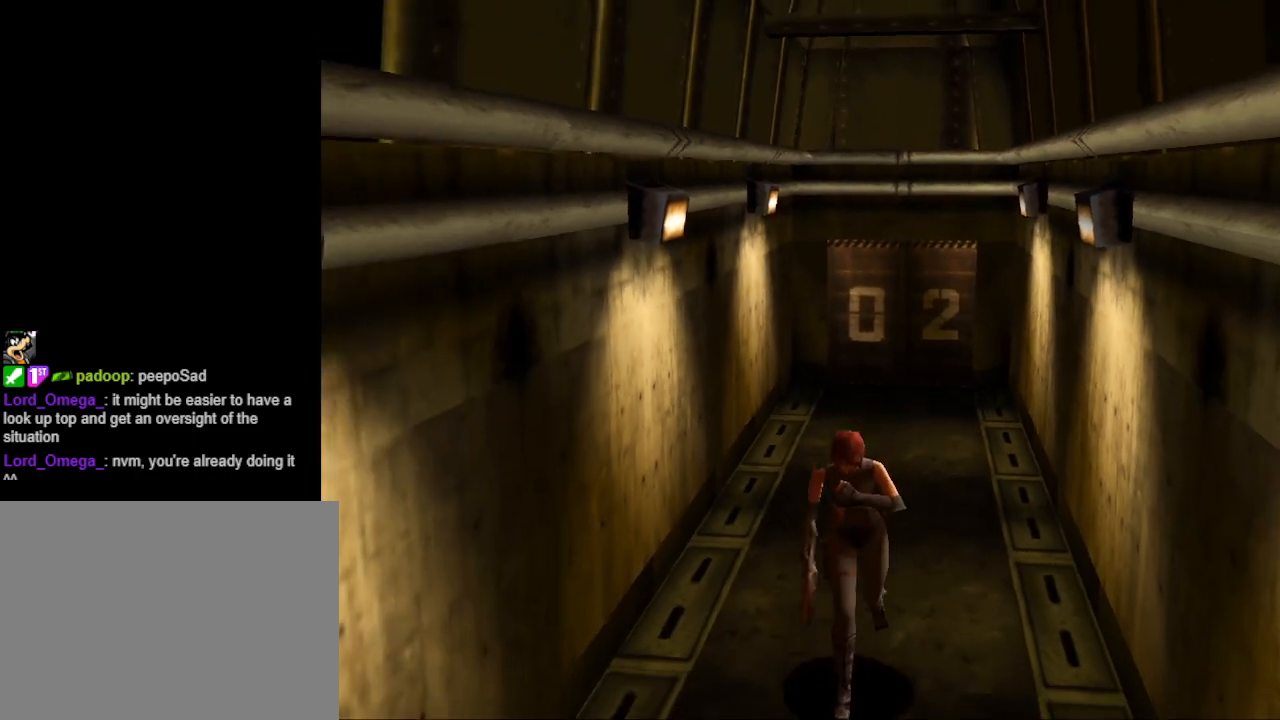
{"buttons": ["CIRCLE", "DPAD_UP"], "events": []}
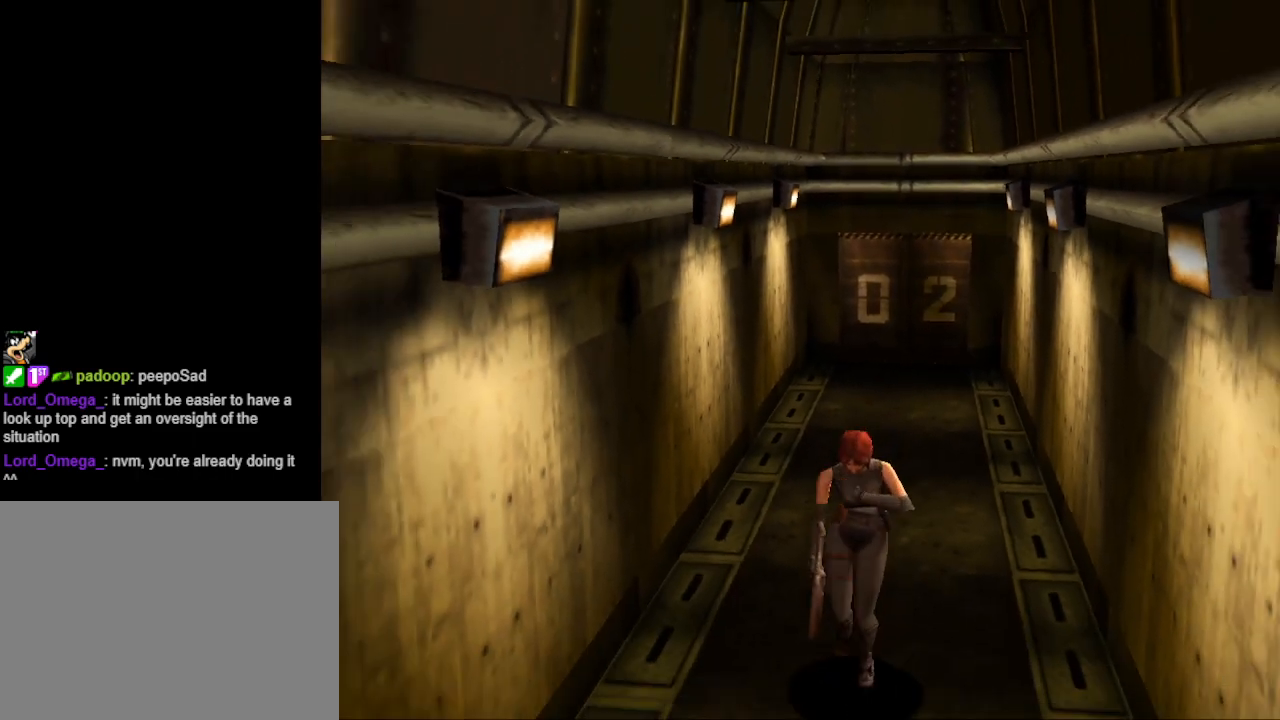
{"buttons": ["CIRCLE", "DPAD_UP"], "events": []}
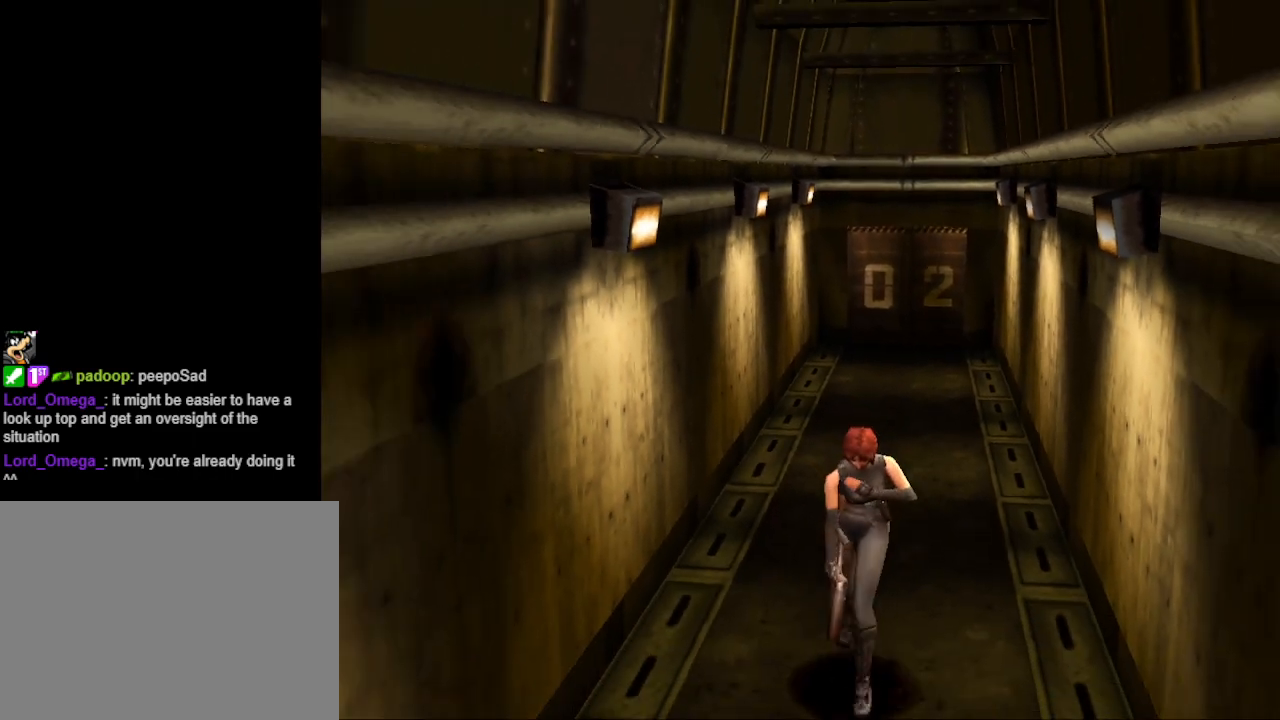
{"buttons": ["CIRCLE", "DPAD_UP"], "events": []}
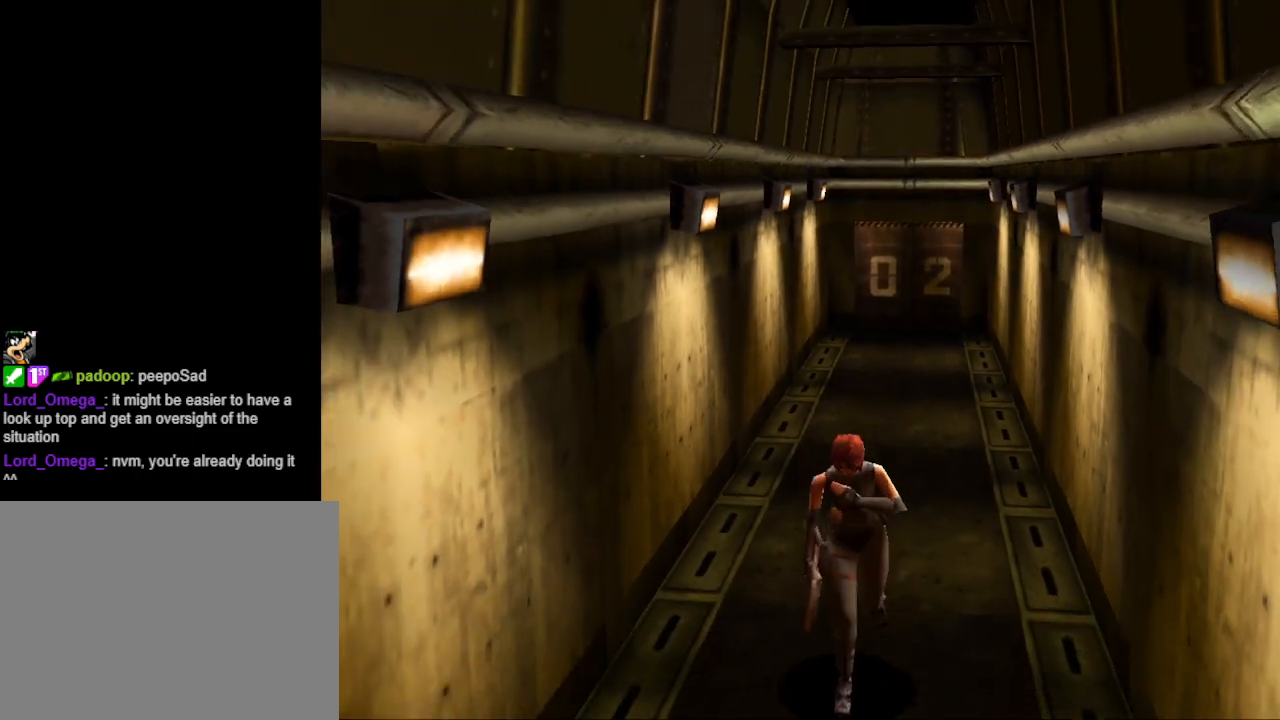
{"buttons": ["CIRCLE", "DPAD_UP"], "events": []}
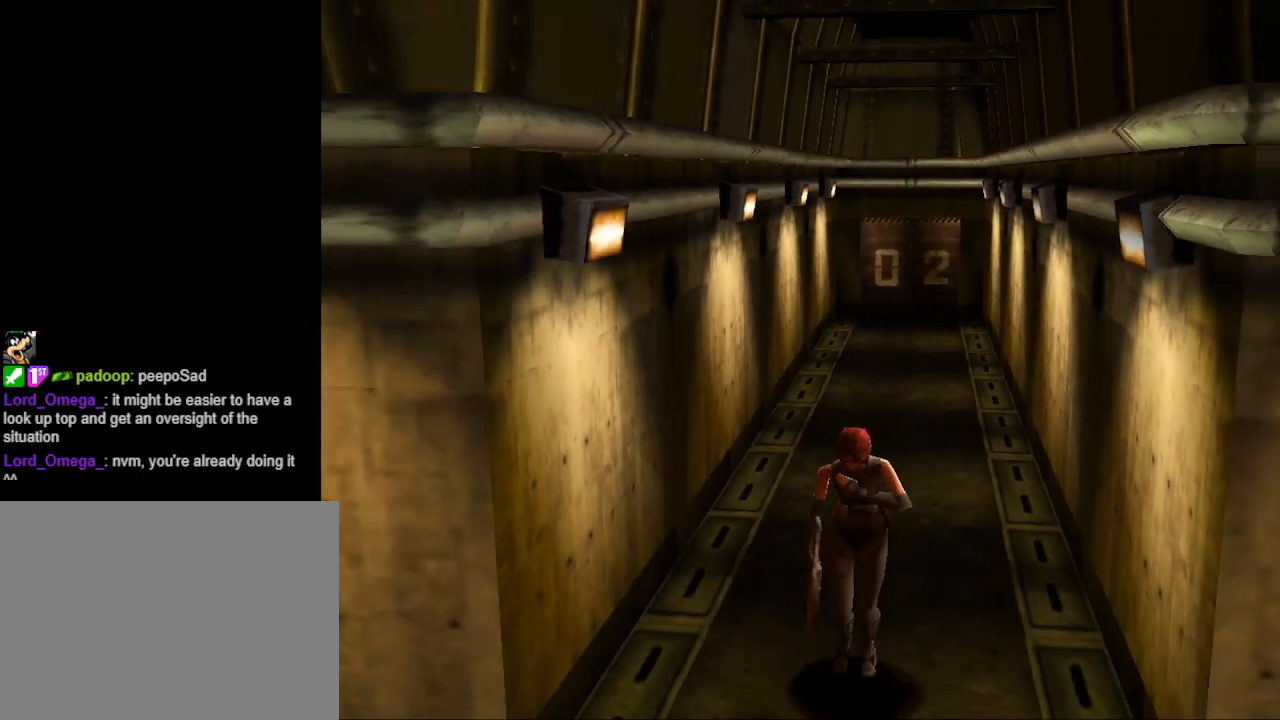
{"buttons": ["CIRCLE", "DPAD_UP"], "events": []}
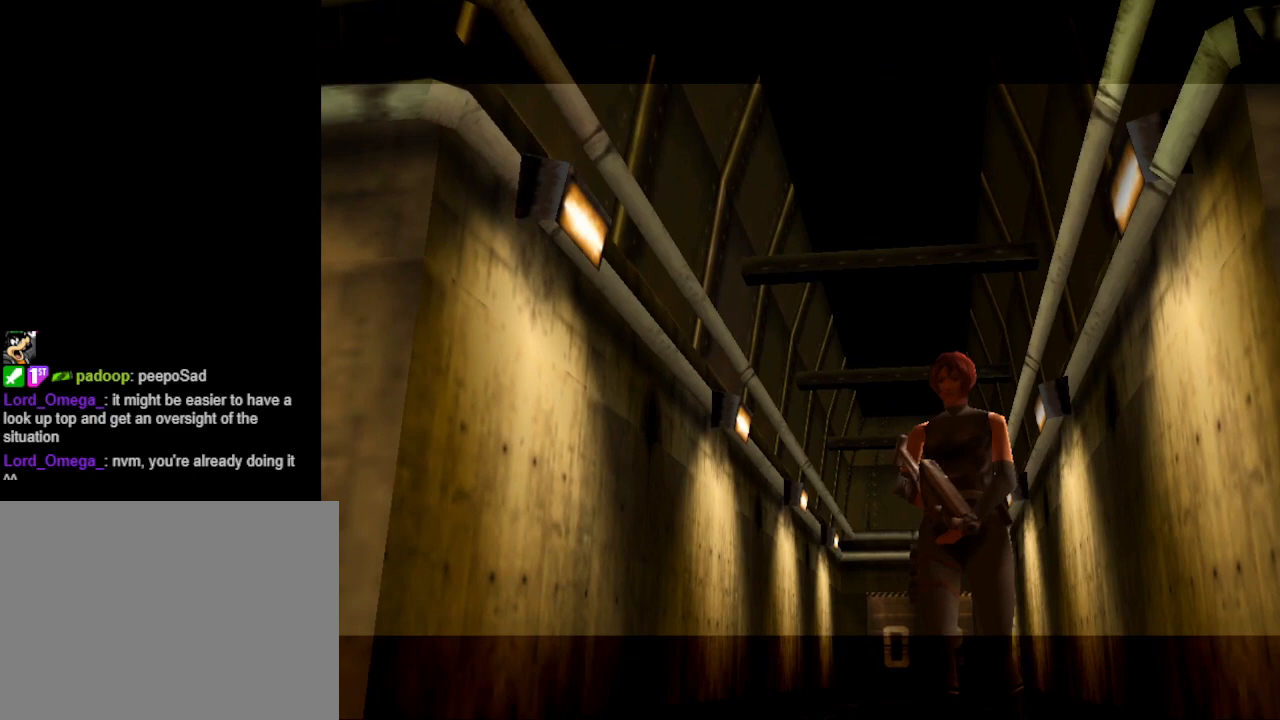
{"buttons": [], "events": [[267, "CIRCLE", "up"], [267, "DPAD_UP", "up"]]}